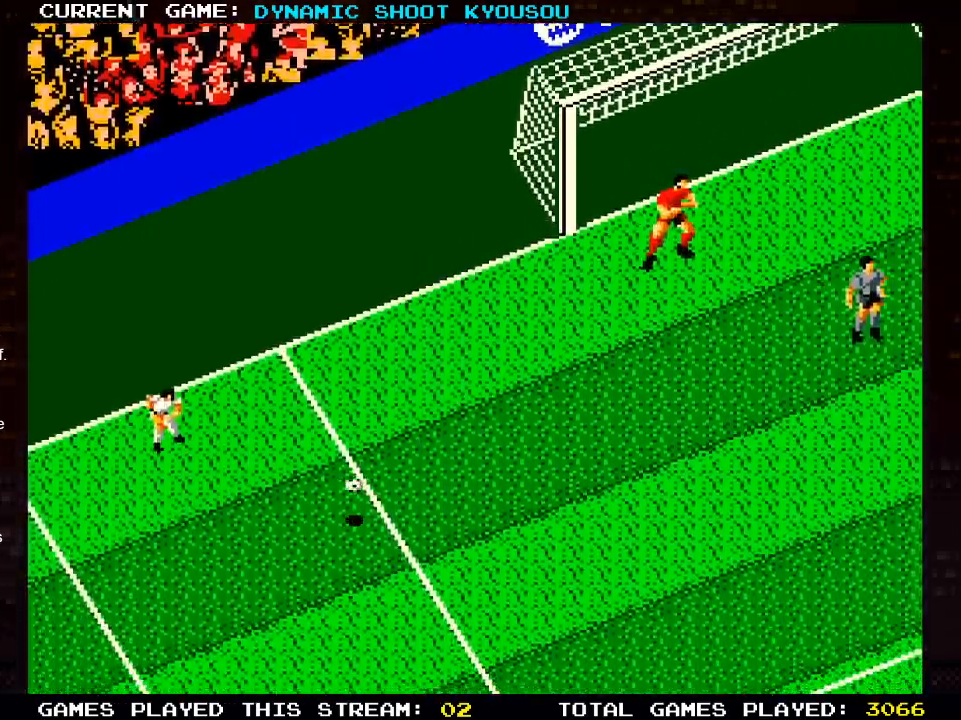
Gameplay with a controller (PlayStation layout); each line is a JSON object with the inputs held at the frame after it. "events" lists button and stick changes between this image and that frame as [ms after this image, input, new state], when the widget could be followed in between.
{"buttons": ["DPAD_UP"], "left_stick": "center", "right_stick": "center", "events": [[450, "DPAD_UP", "down"], [467, "DPAD_RIGHT", "up"]]}
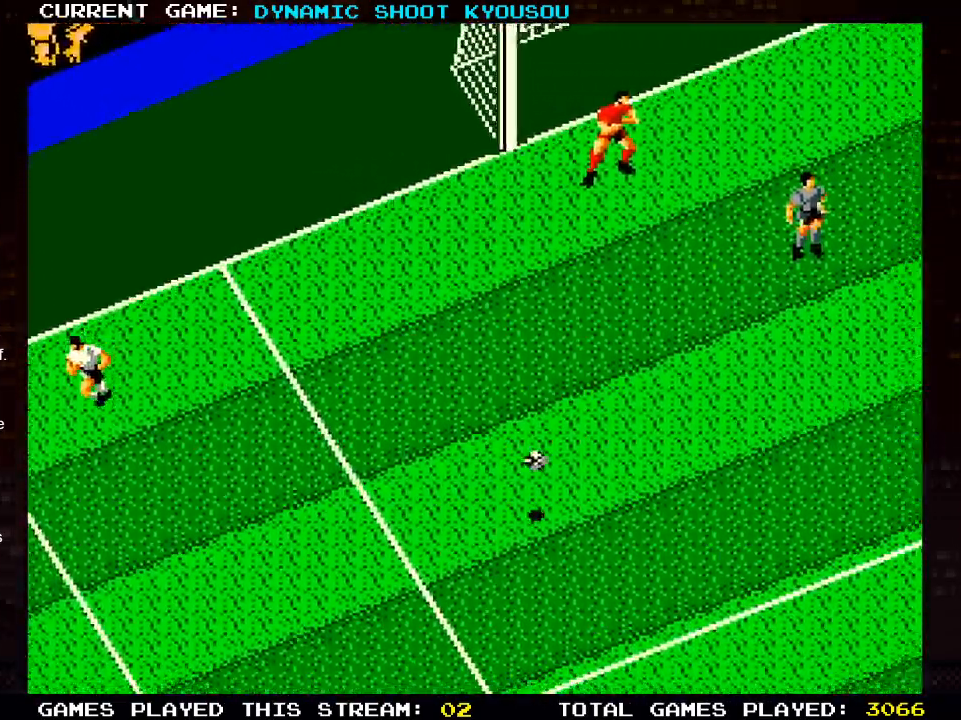
{"buttons": ["DPAD_LEFT"], "left_stick": "center", "right_stick": "center", "events": [[50, "DPAD_RIGHT", "down"], [167, "DPAD_UP", "up"], [317, "DPAD_LEFT", "down"], [500, "DPAD_RIGHT", "up"]]}
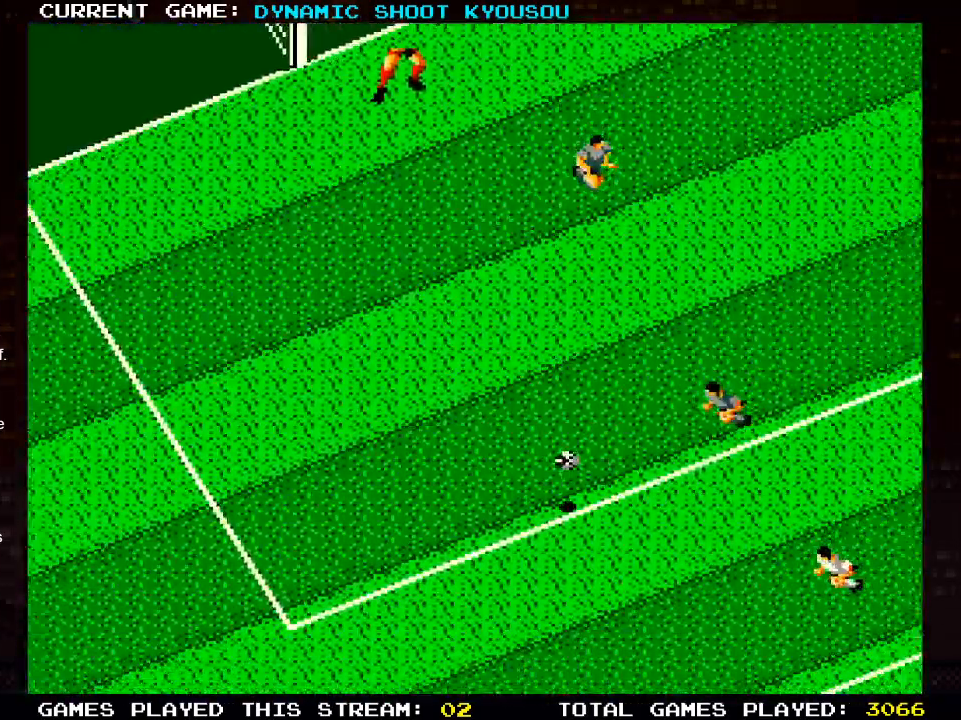
{"buttons": ["DPAD_UP"], "left_stick": "center", "right_stick": "center", "events": [[267, "DPAD_UP", "down"], [400, "DPAD_LEFT", "up"]]}
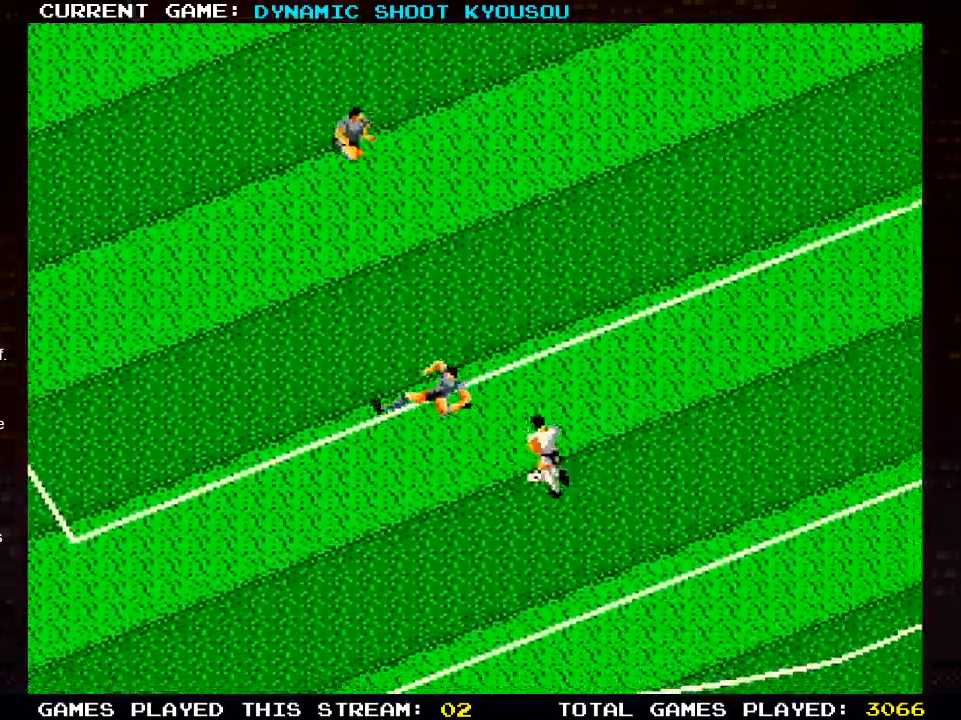
{"buttons": ["DPAD_UP", "DPAD_RIGHT"], "left_stick": "center", "right_stick": "center", "events": [[233, "DPAD_RIGHT", "down"]]}
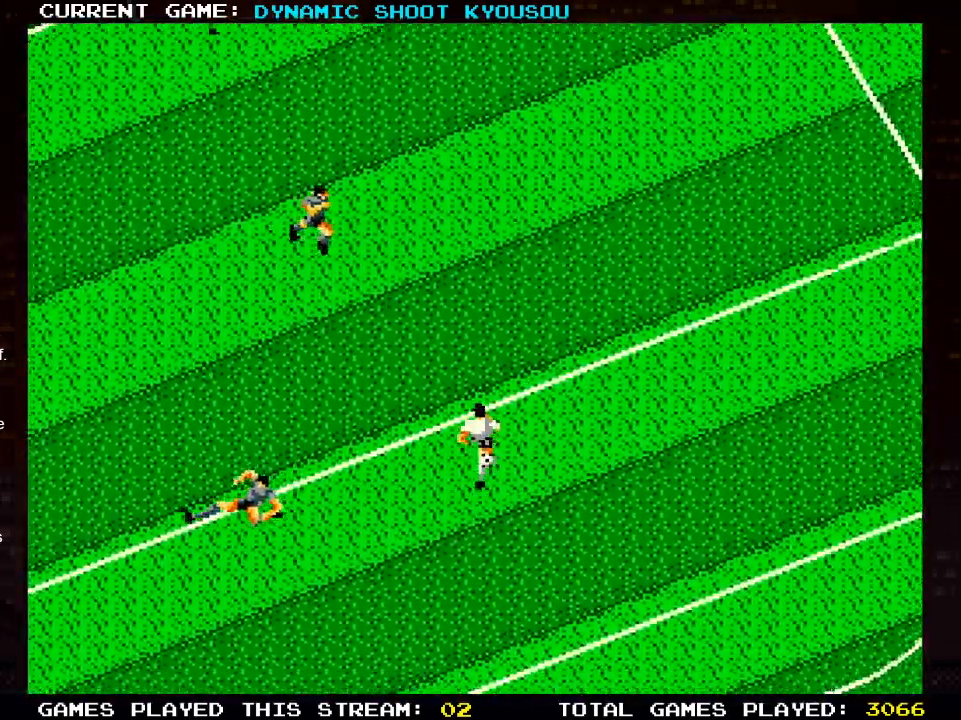
{"buttons": ["DPAD_UP", "DPAD_RIGHT"], "left_stick": "center", "right_stick": "center", "events": []}
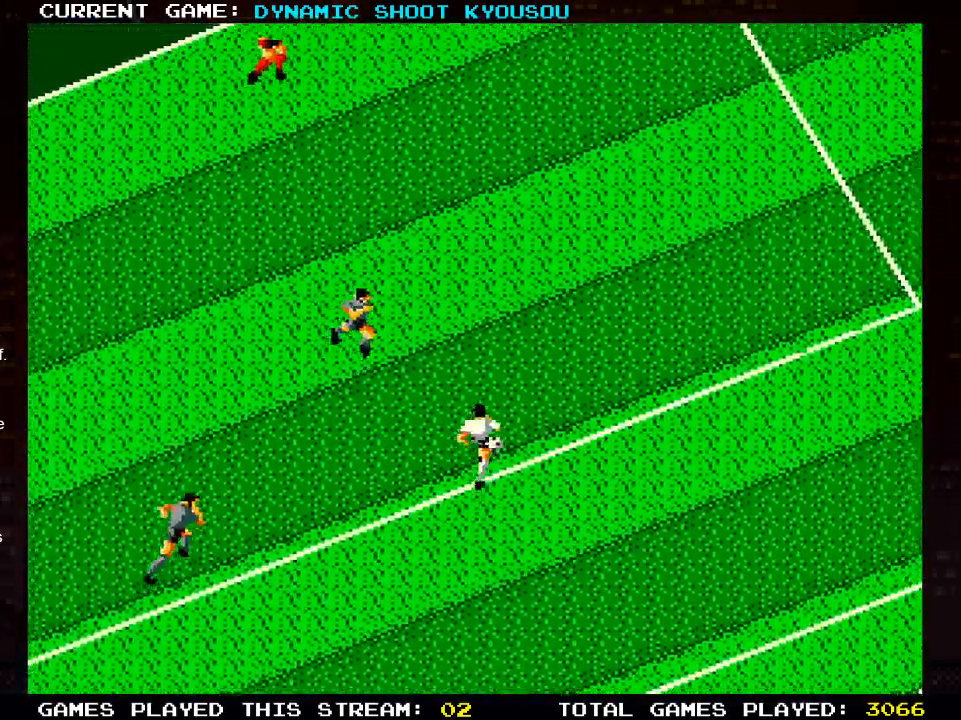
{"buttons": ["SQUARE", "DPAD_UP", "DPAD_LEFT"], "left_stick": "center", "right_stick": "center", "events": [[200, "right_stick", "up-left"], [283, "right_stick", "center"], [333, "DPAD_RIGHT", "up"], [367, "DPAD_LEFT", "down"], [383, "SQUARE", "down"]]}
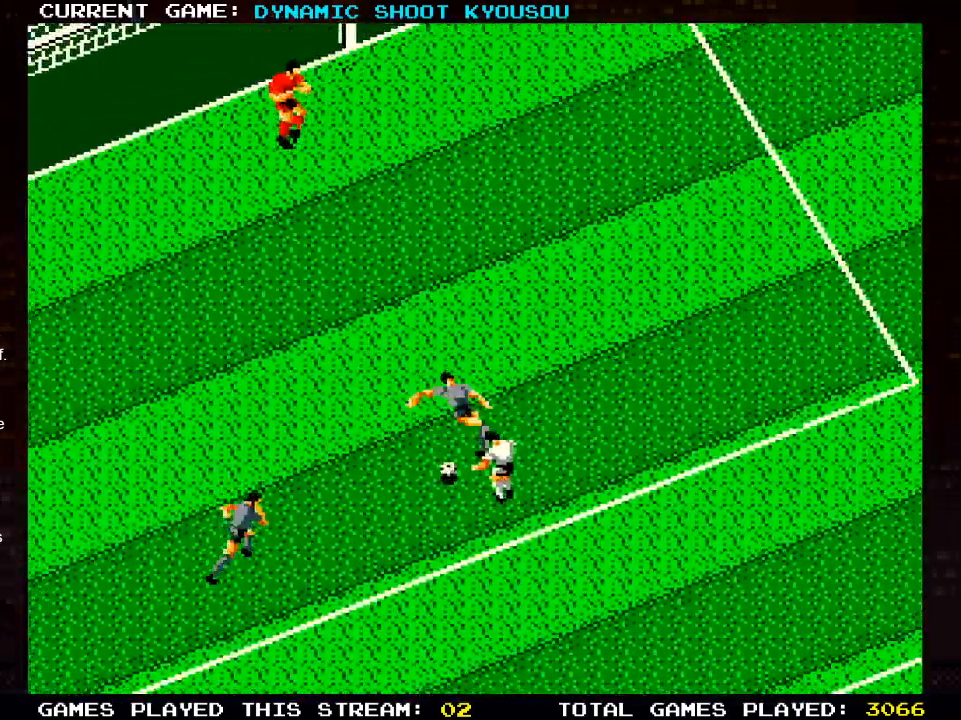
{"buttons": ["DPAD_UP", "DPAD_LEFT"], "left_stick": "center", "right_stick": "center", "events": [[83, "SQUARE", "up"]]}
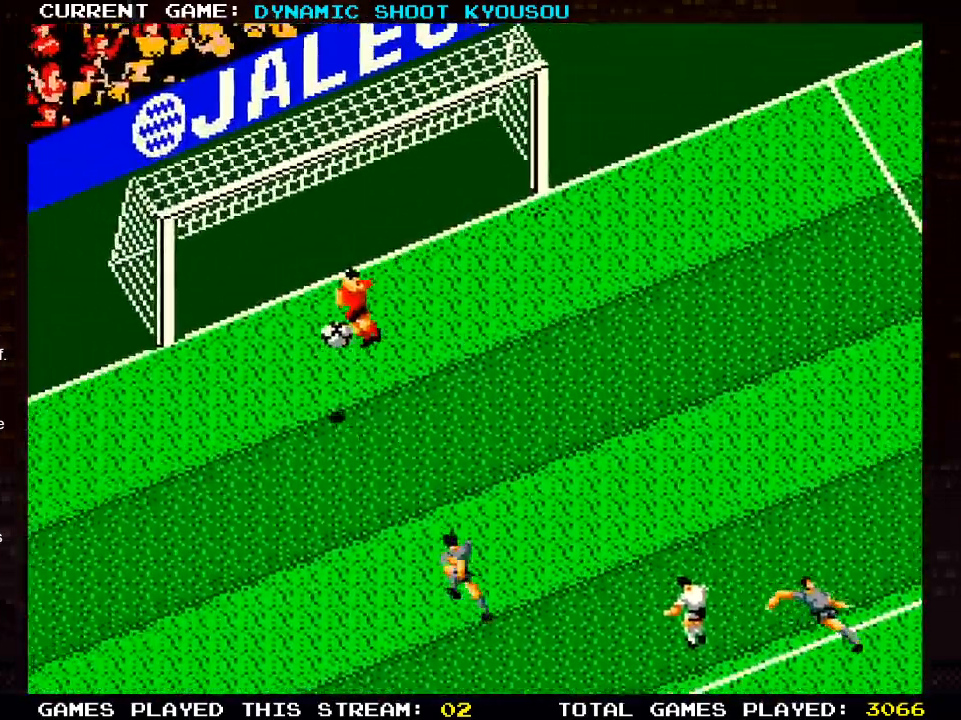
{"buttons": ["DPAD_UP", "DPAD_LEFT"], "left_stick": "center", "right_stick": "center", "events": []}
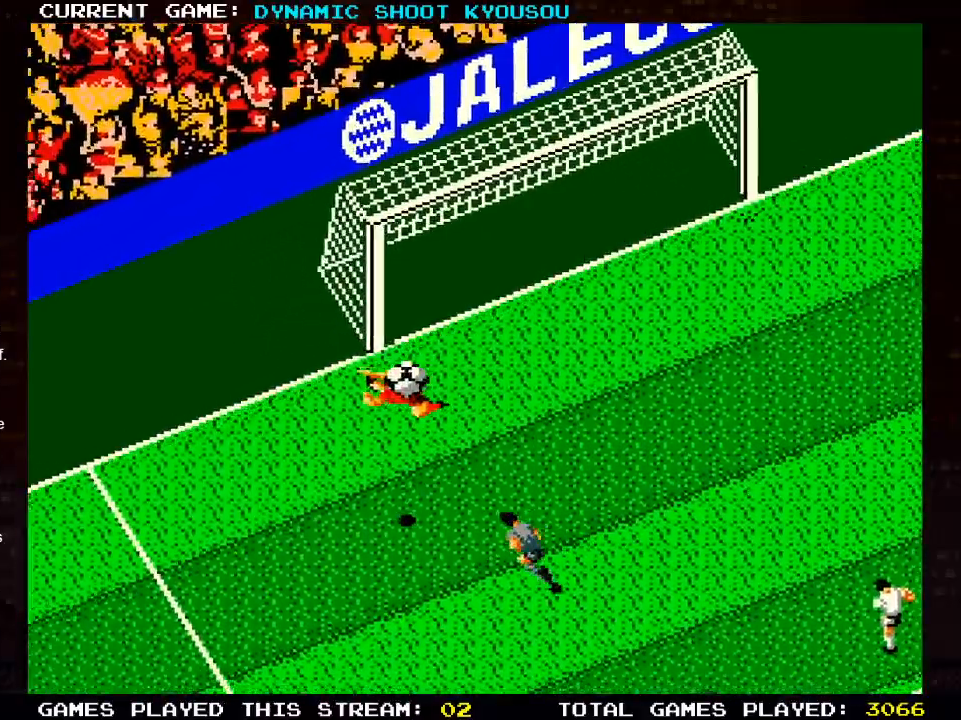
{"buttons": ["DPAD_UP", "DPAD_LEFT"], "left_stick": "center", "right_stick": "center"}
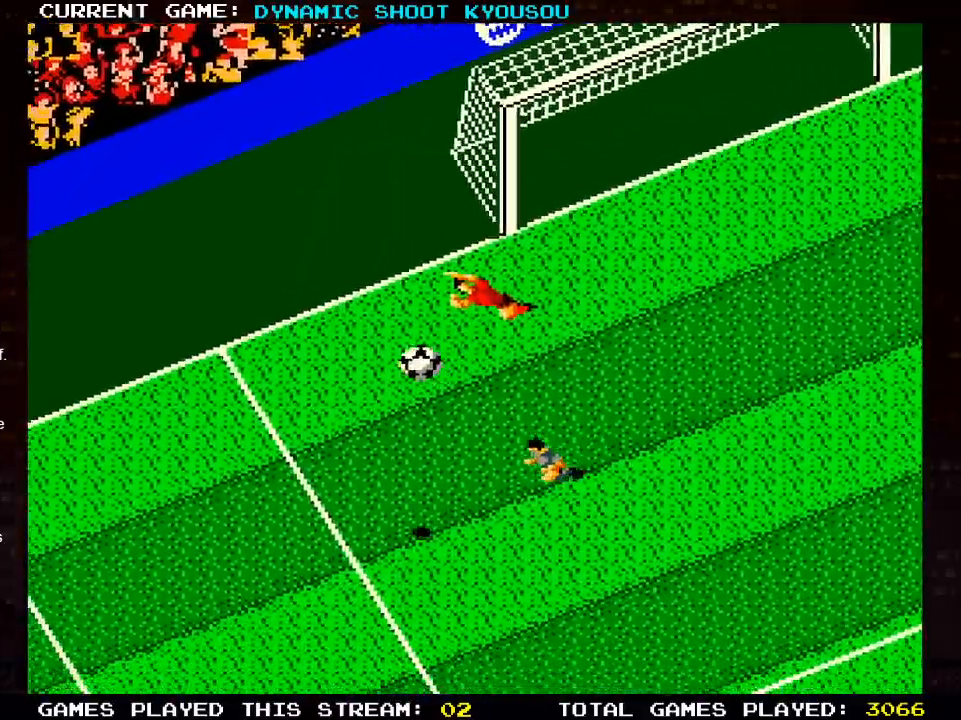
{"buttons": [], "left_stick": "center", "right_stick": "center", "events": [[233, "DPAD_UP", "up"], [333, "DPAD_LEFT", "up"]]}
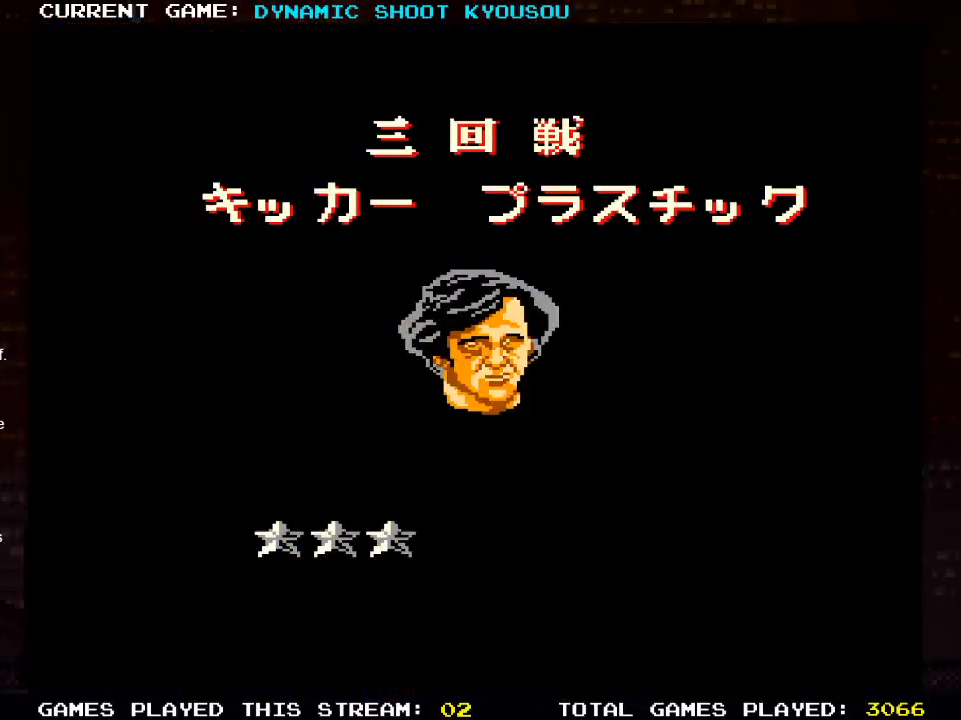
{"buttons": [], "left_stick": "center", "right_stick": "center", "events": []}
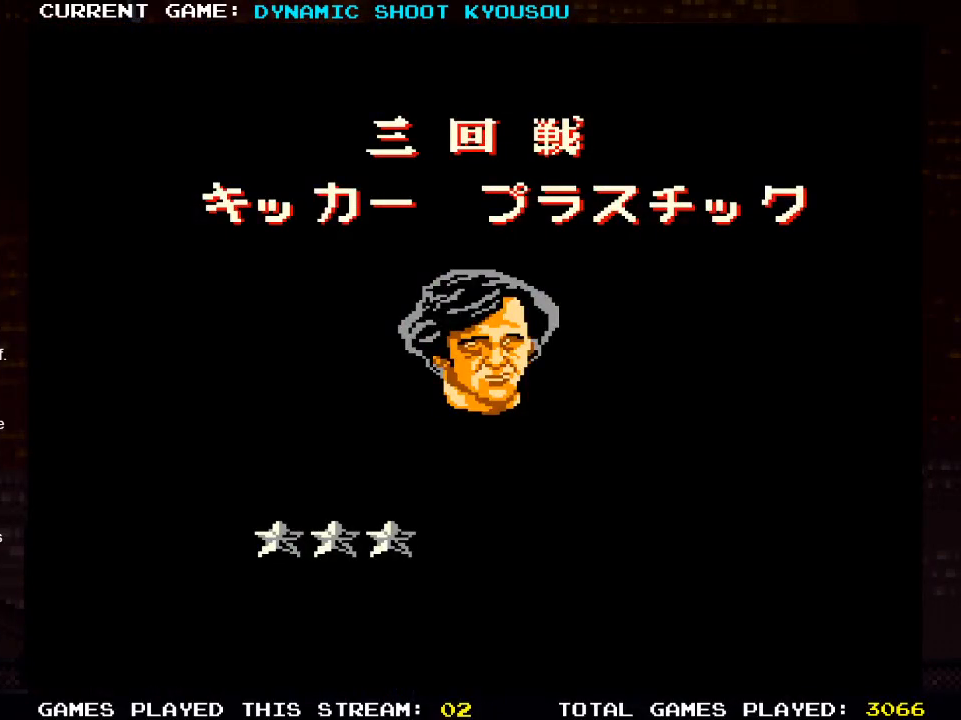
{"buttons": [], "left_stick": "center", "right_stick": "center", "events": []}
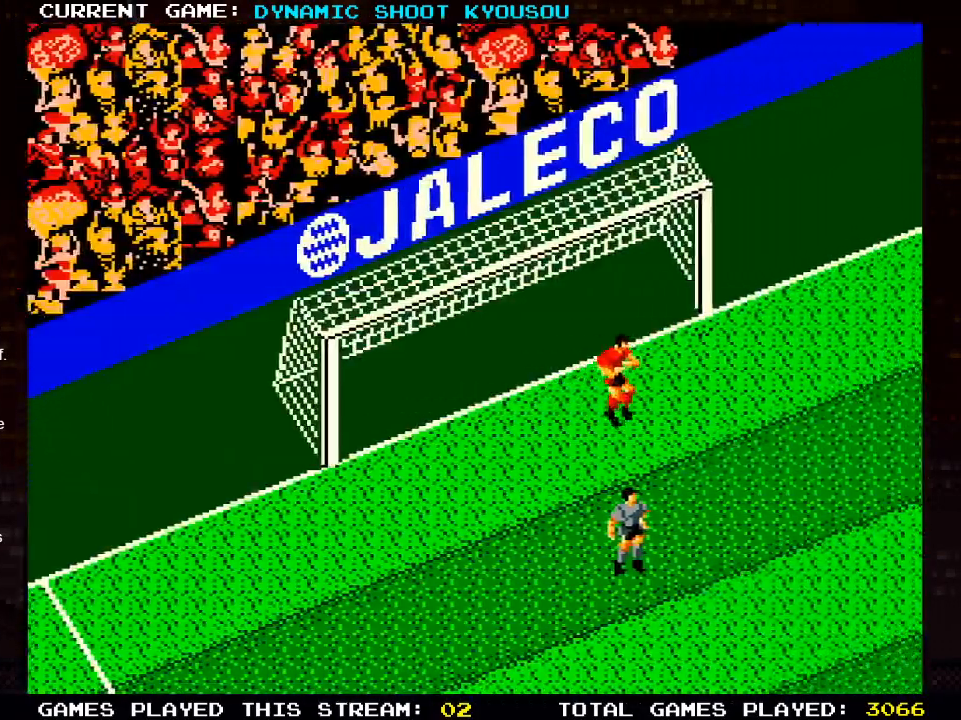
{"buttons": [], "left_stick": "center", "right_stick": "center", "events": []}
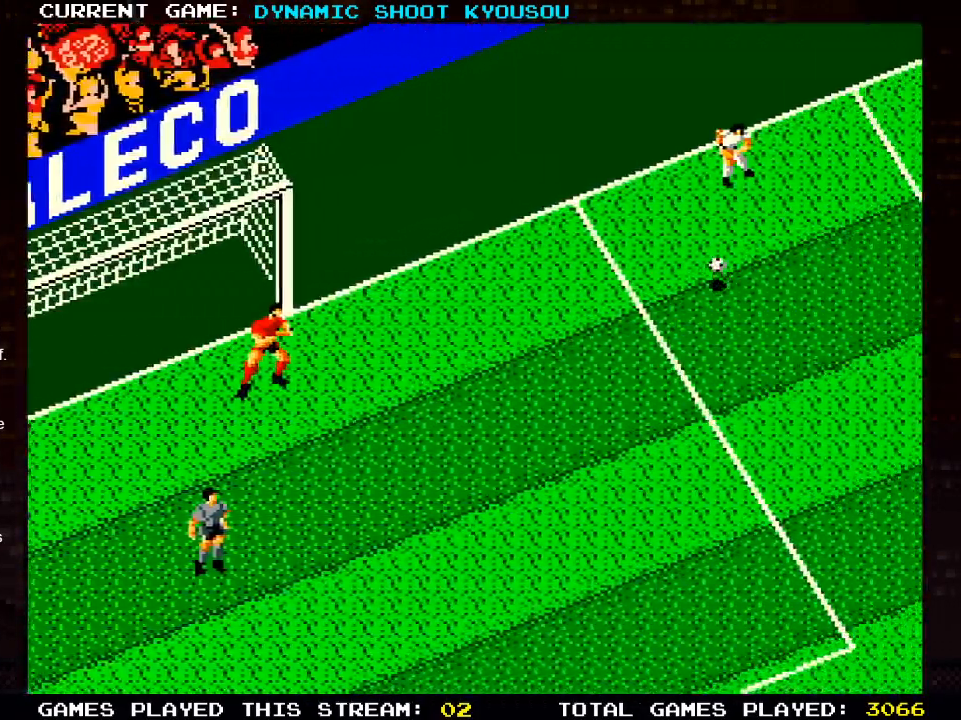
{"buttons": [], "left_stick": "center", "right_stick": "center", "events": []}
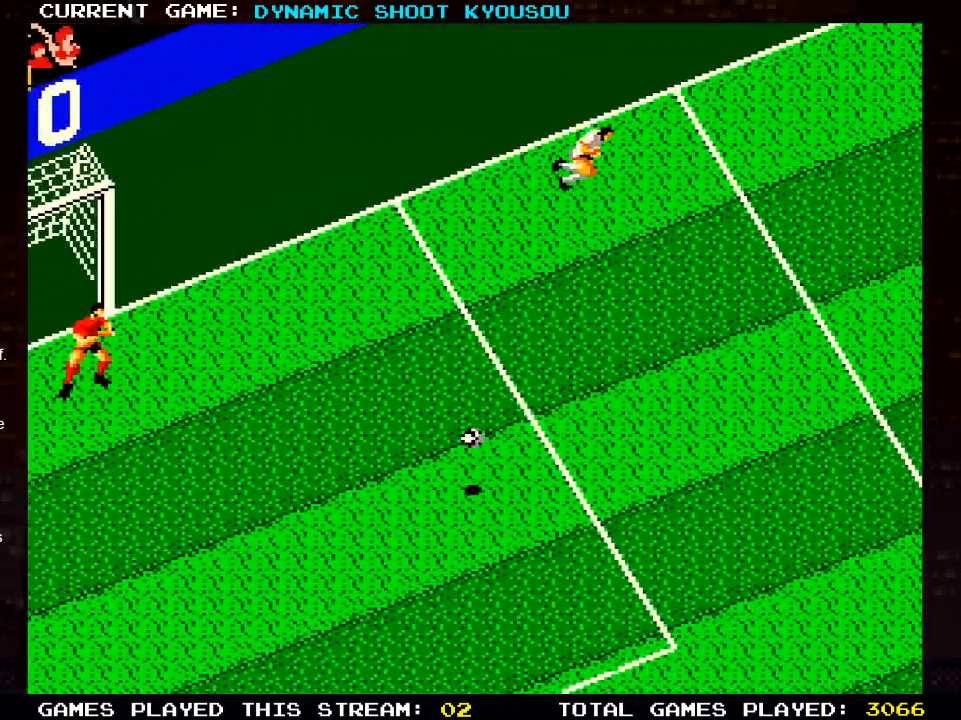
{"buttons": [], "left_stick": "center", "right_stick": "center", "events": []}
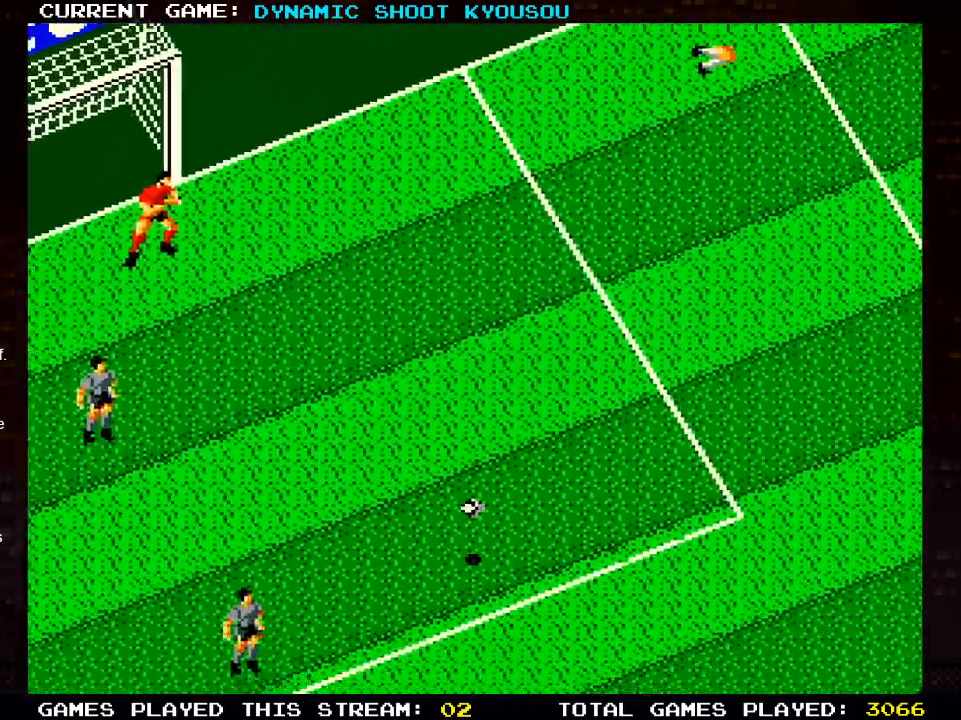
{"buttons": ["DPAD_UP"], "left_stick": "center", "right_stick": "center", "events": [[483, "DPAD_UP", "down"]]}
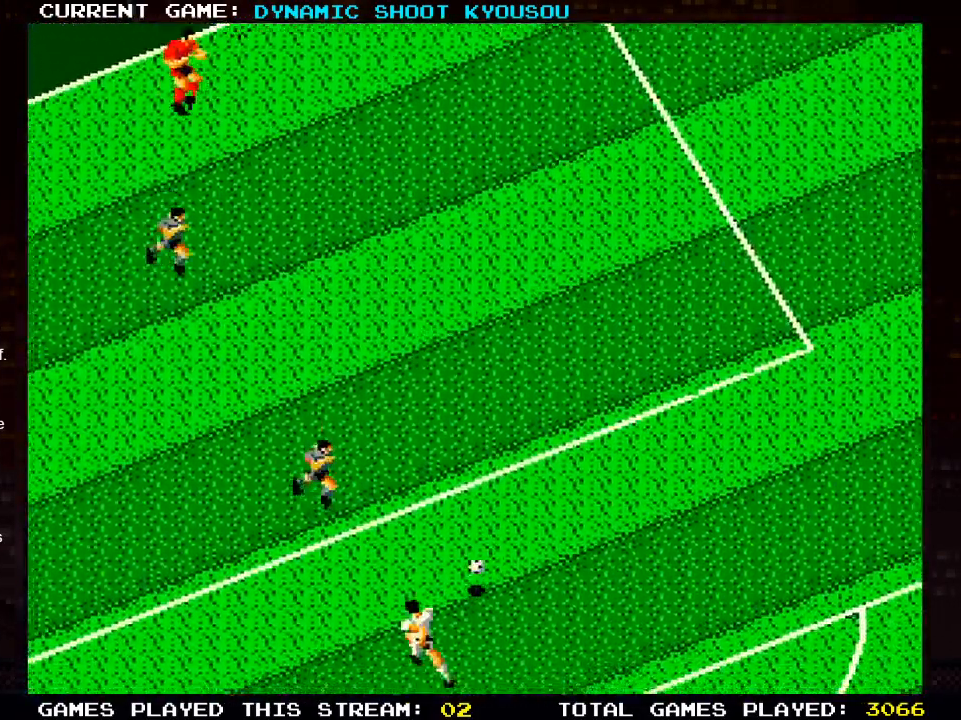
{"buttons": ["DPAD_DOWN"], "left_stick": "center", "right_stick": "center", "events": [[200, "DPAD_RIGHT", "down"], [267, "DPAD_UP", "up"], [333, "DPAD_DOWN", "down"], [367, "DPAD_RIGHT", "up"]]}
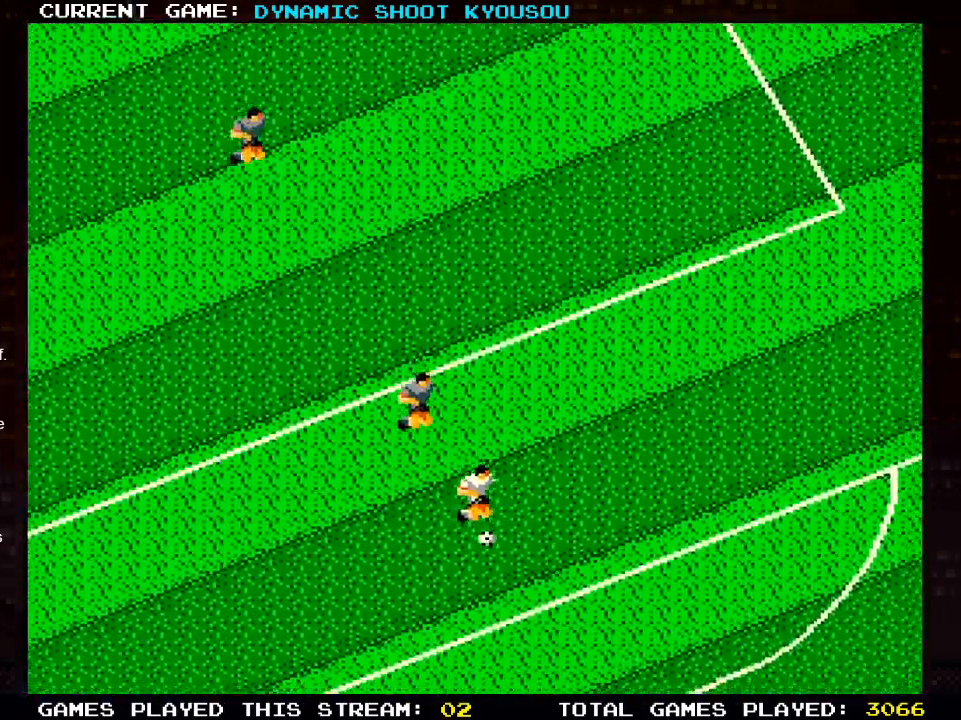
{"buttons": ["DPAD_DOWN", "DPAD_RIGHT"], "left_stick": "center", "right_stick": "center", "events": [[33, "DPAD_LEFT", "down"], [133, "DPAD_DOWN", "up"], [367, "DPAD_DOWN", "down"], [417, "DPAD_LEFT", "up"], [450, "DPAD_RIGHT", "down"]]}